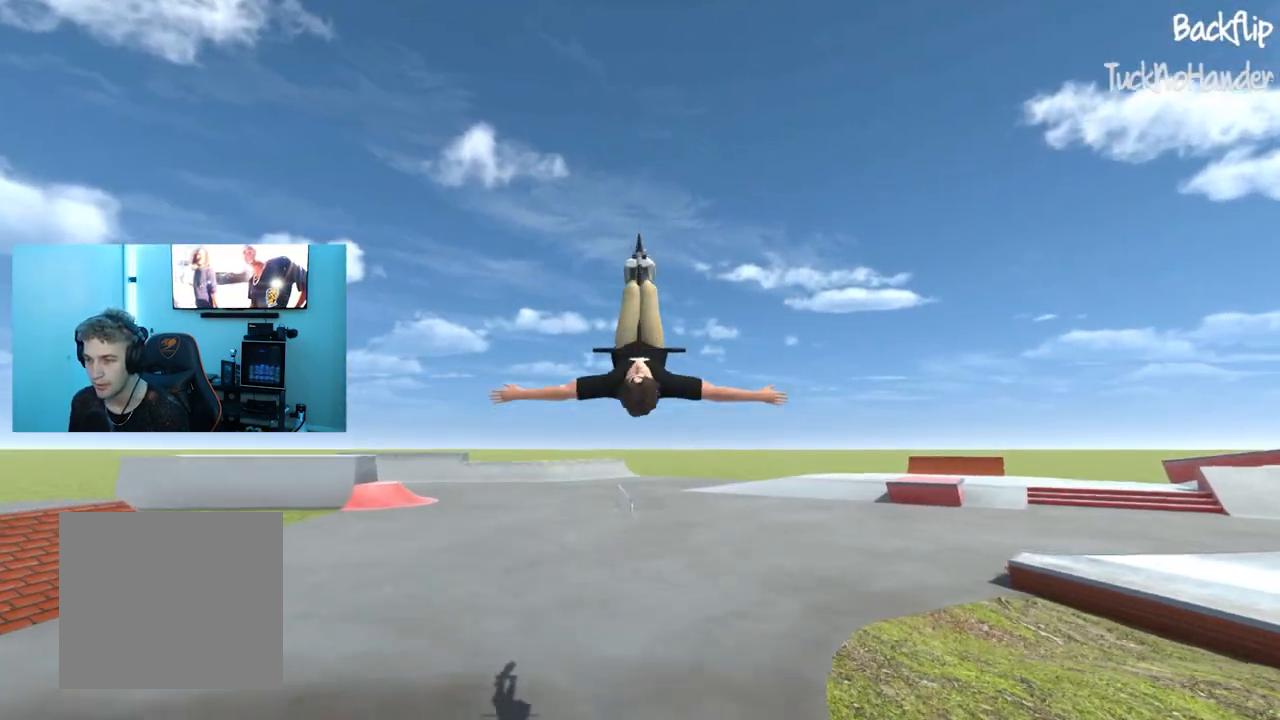
Gameplay with a controller (Xbox layout); each line is a JSON object with the inputs held at the frame after it. "events" lists button and stick changes between this image and that frame as [ms after this image, input, new state], when the widget could be followed in between.
{"buttons": ["R2"], "left_stick": "down", "right_stick": "center", "events": []}
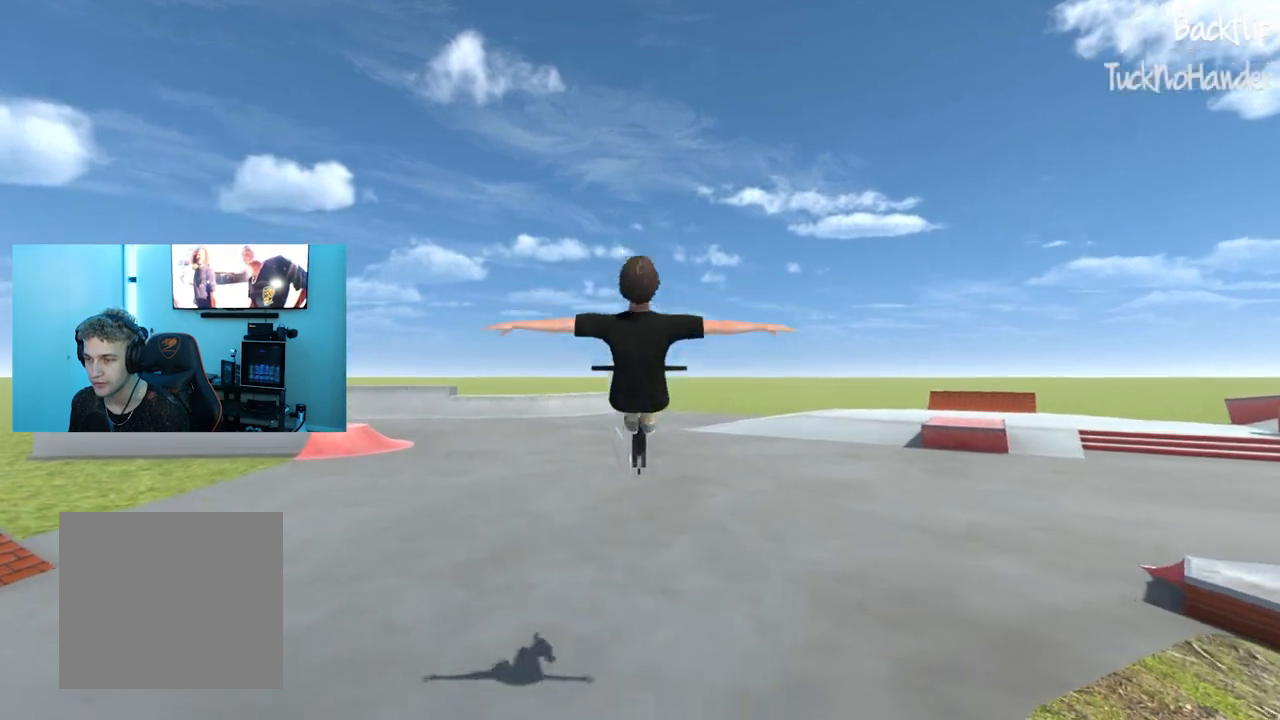
{"buttons": [], "left_stick": "down", "right_stick": "center", "events": [[200, "R2", "up"]]}
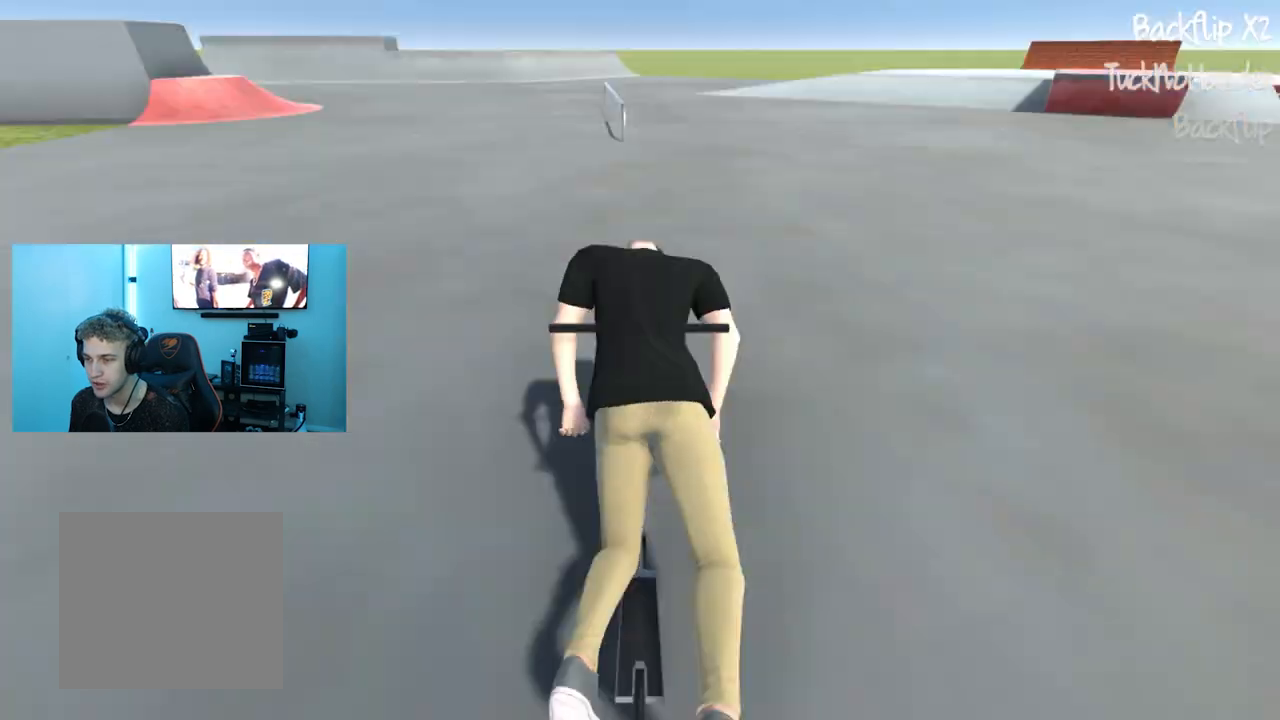
{"buttons": [], "left_stick": "center", "right_stick": "center", "events": [[300, "left_stick", "center"]]}
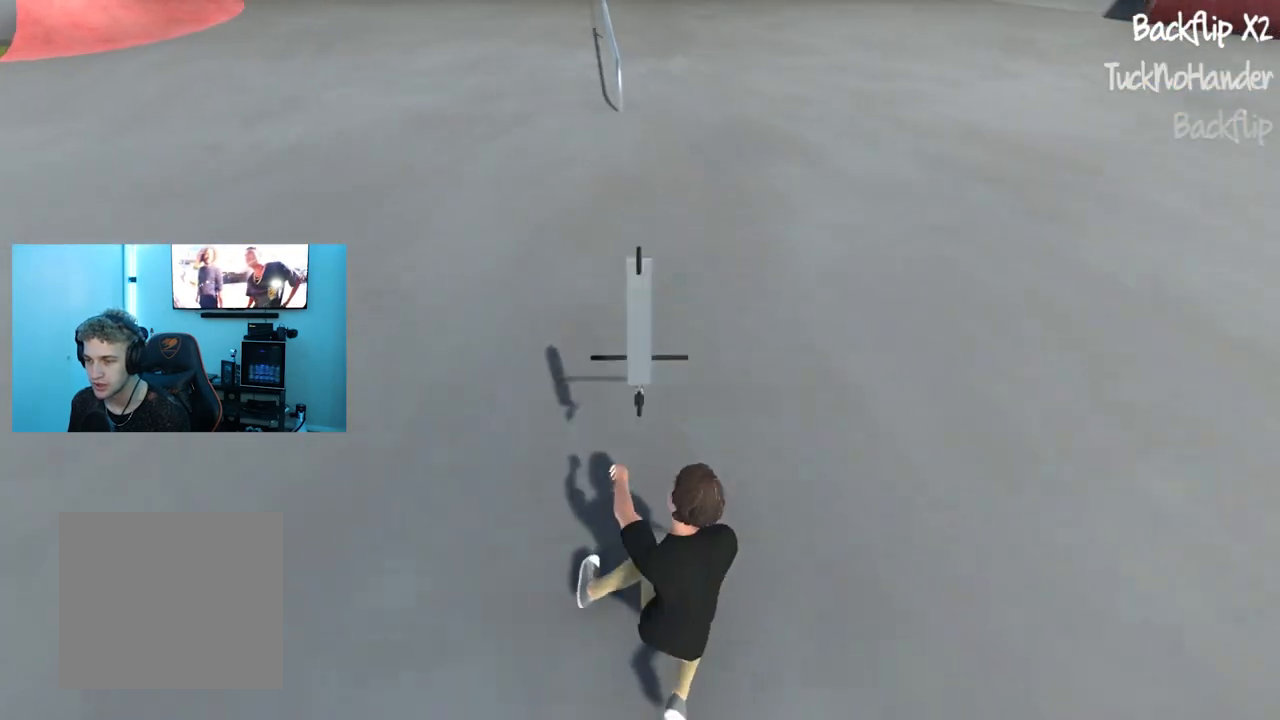
{"buttons": [], "left_stick": "center", "right_stick": "center", "events": []}
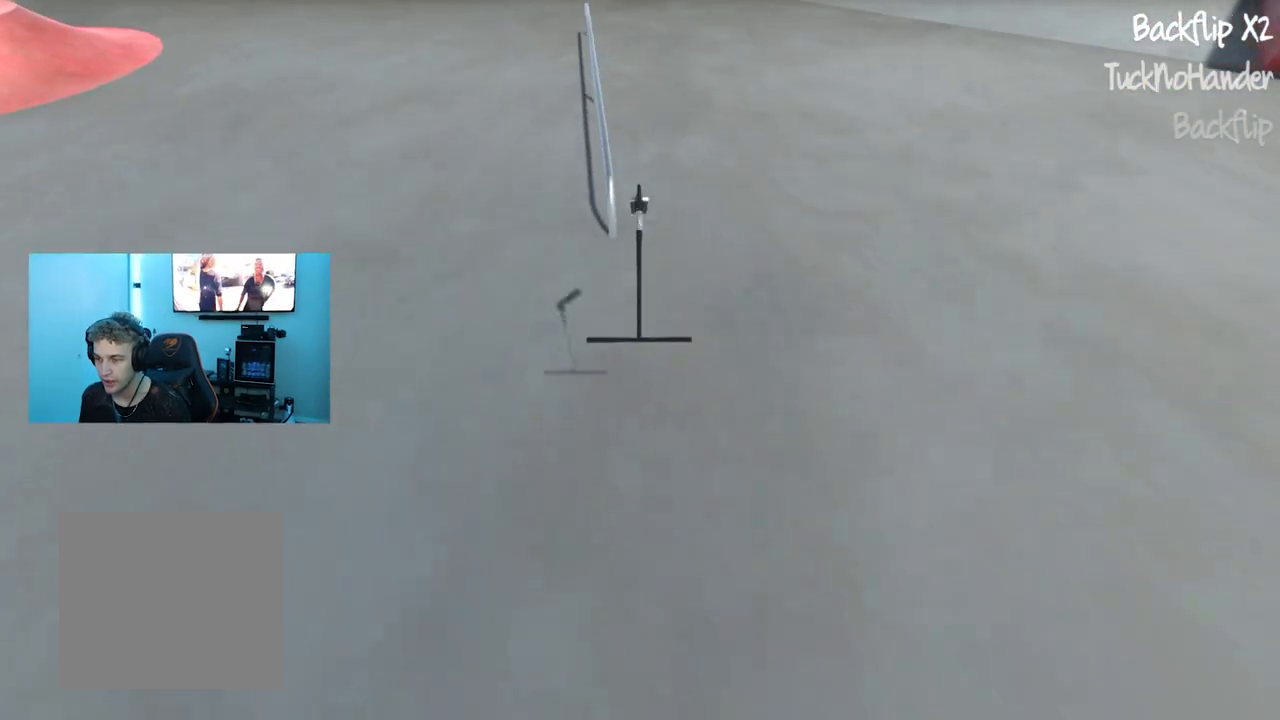
{"buttons": [], "left_stick": "center", "right_stick": "center", "events": []}
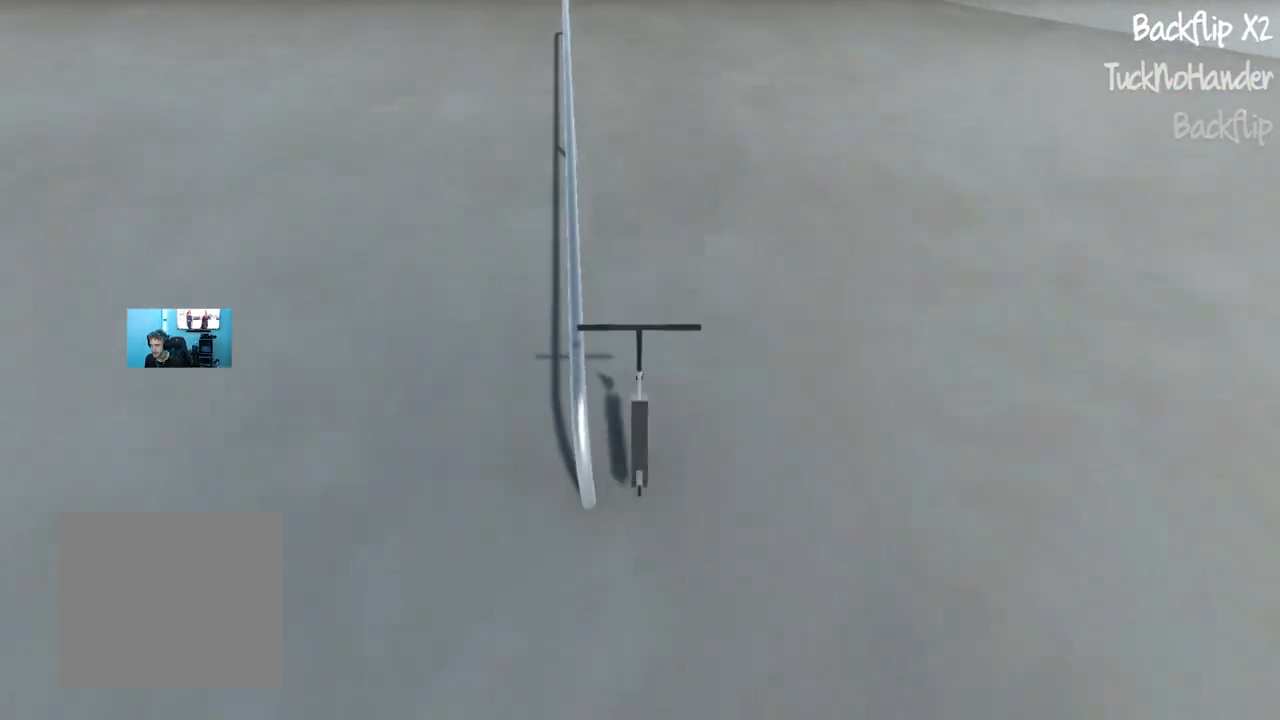
{"buttons": [], "left_stick": "center", "right_stick": "center", "events": [[283, "left_stick", "right"], [467, "left_stick", "center"]]}
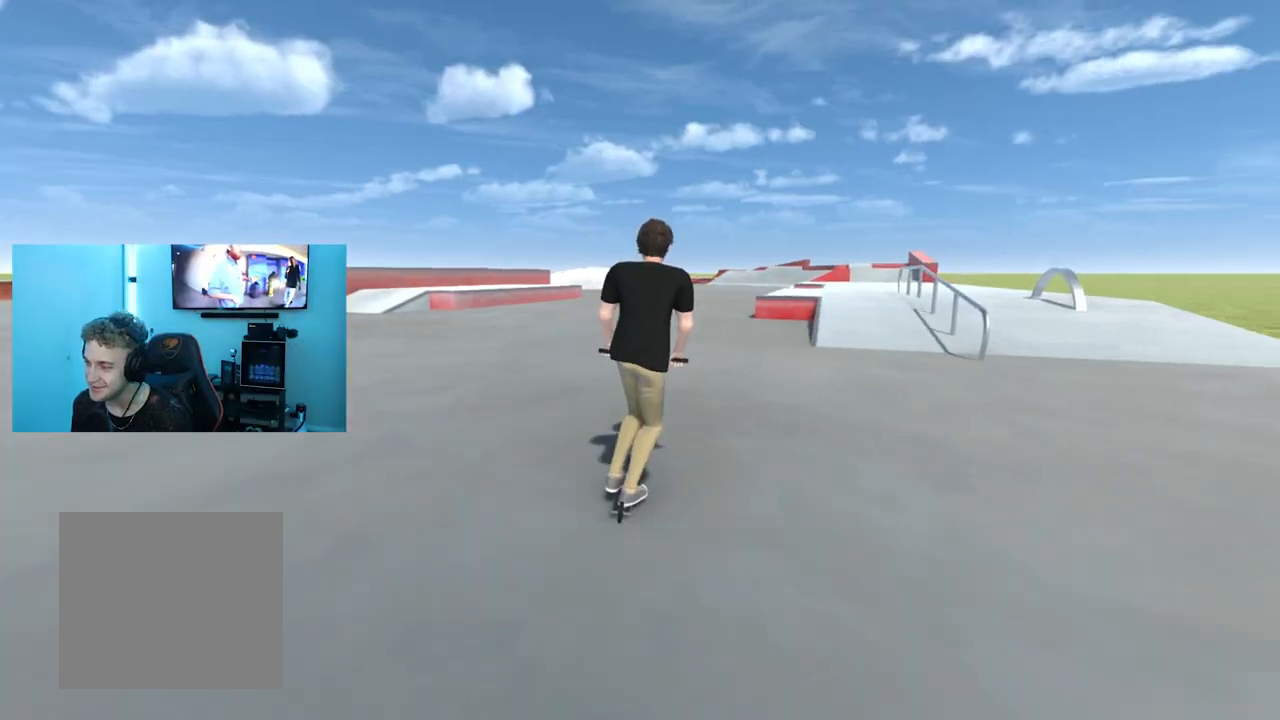
{"buttons": [], "left_stick": "center", "right_stick": "center", "events": [[234, "left_stick", "right"], [450, "left_stick", "center"]]}
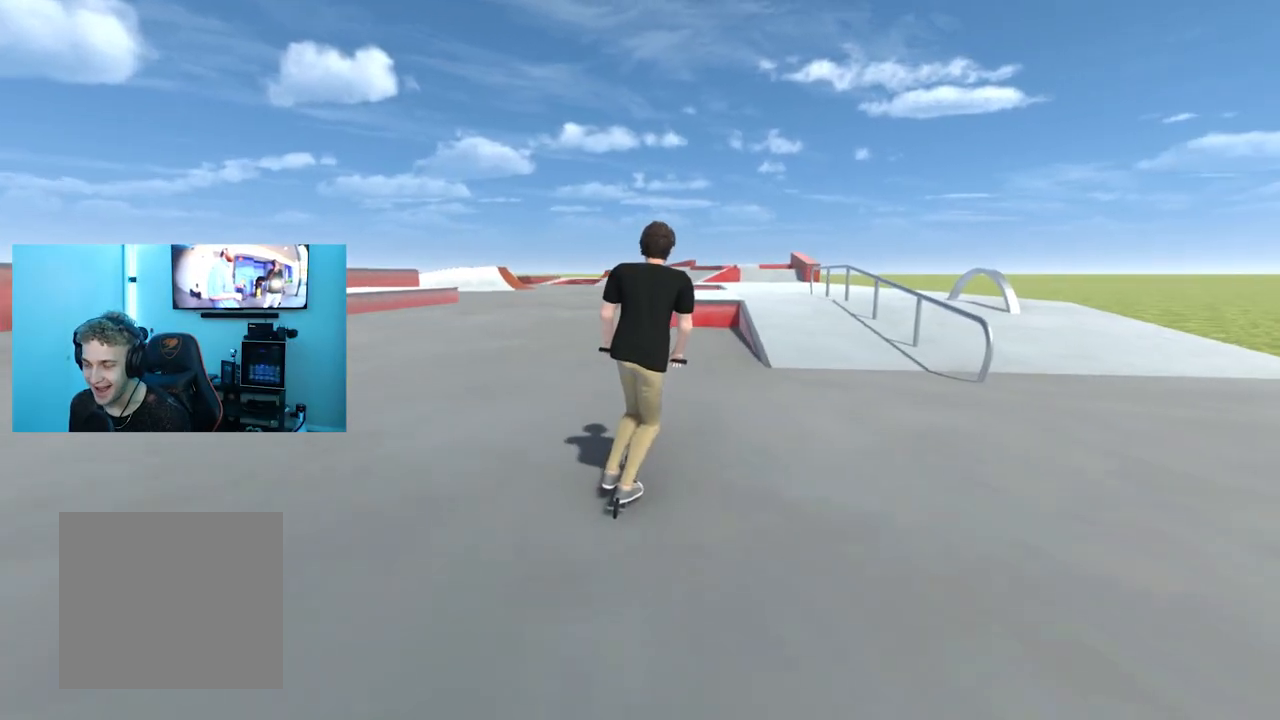
{"buttons": [], "left_stick": "center", "right_stick": "center", "events": [[350, "left_stick", "right"], [417, "left_stick", "center"]]}
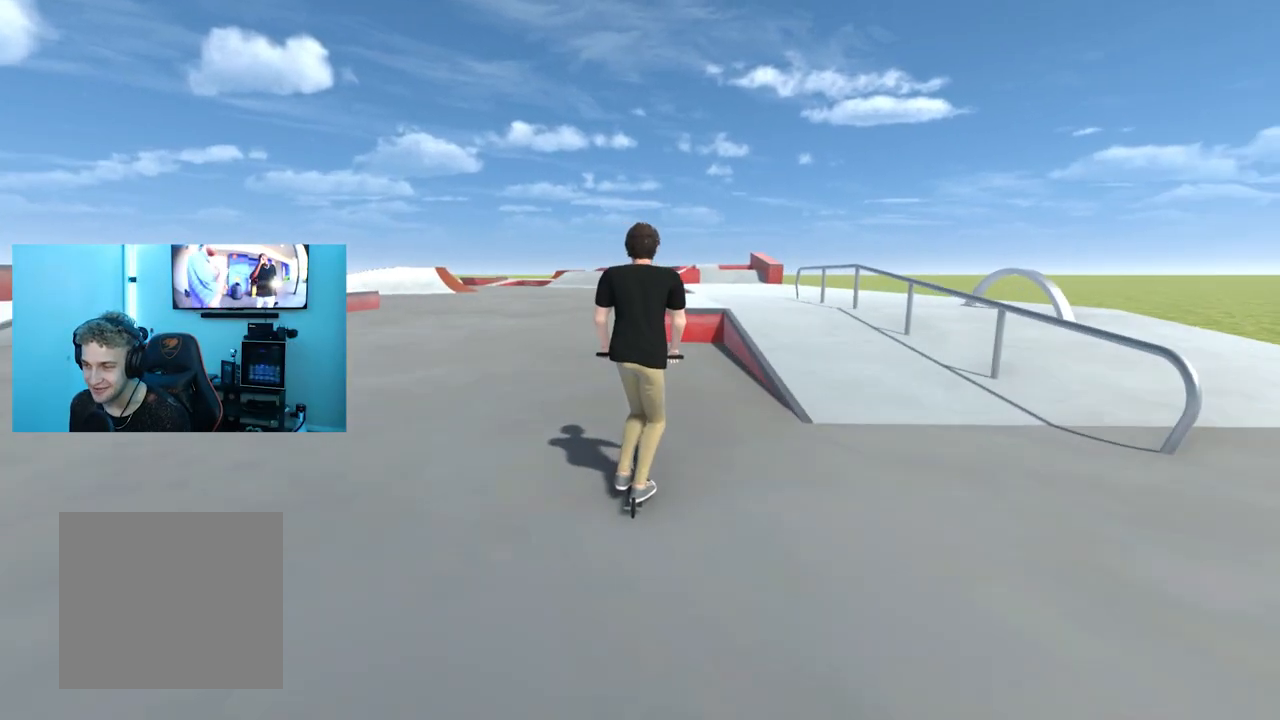
{"buttons": [], "left_stick": "center", "right_stick": "down", "events": [[133, "right_stick", "down"]]}
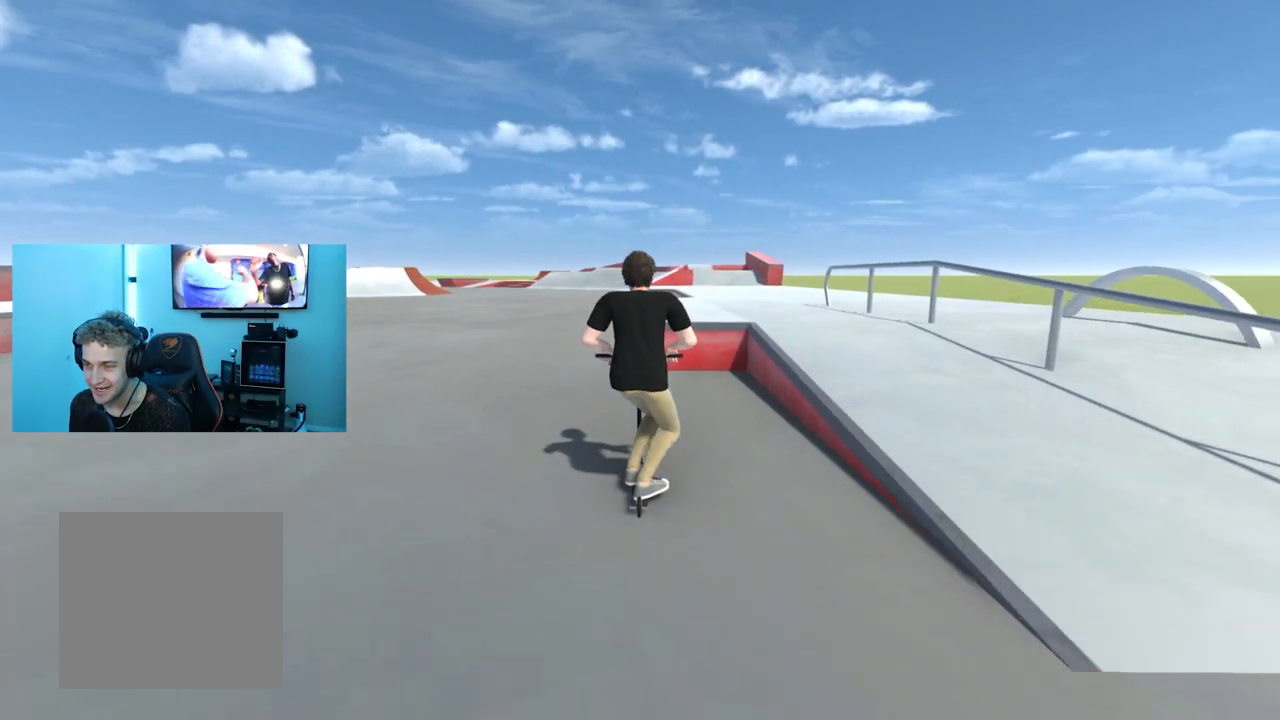
{"buttons": [], "left_stick": "center", "right_stick": "center", "events": [[116, "right_stick", "center"], [166, "R1", "down"], [200, "left_stick", "up-left"], [317, "R1", "up"], [383, "left_stick", "center"]]}
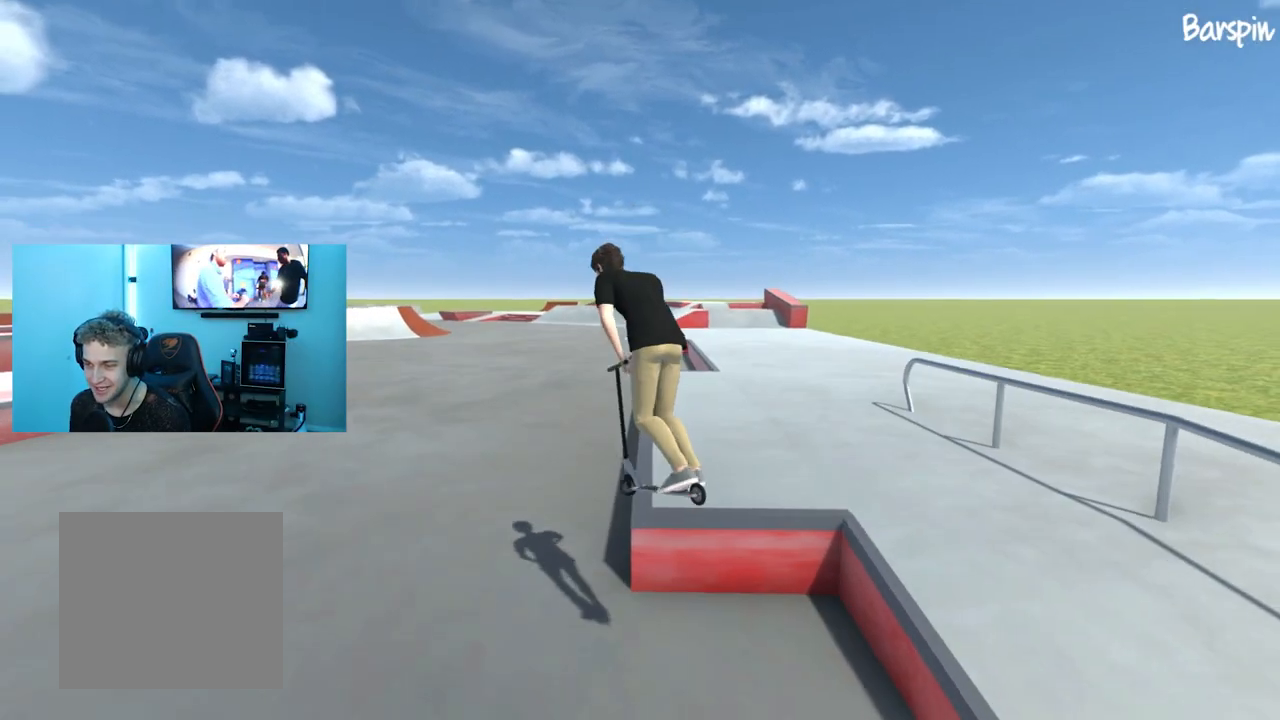
{"buttons": [], "left_stick": "center", "right_stick": "center", "events": []}
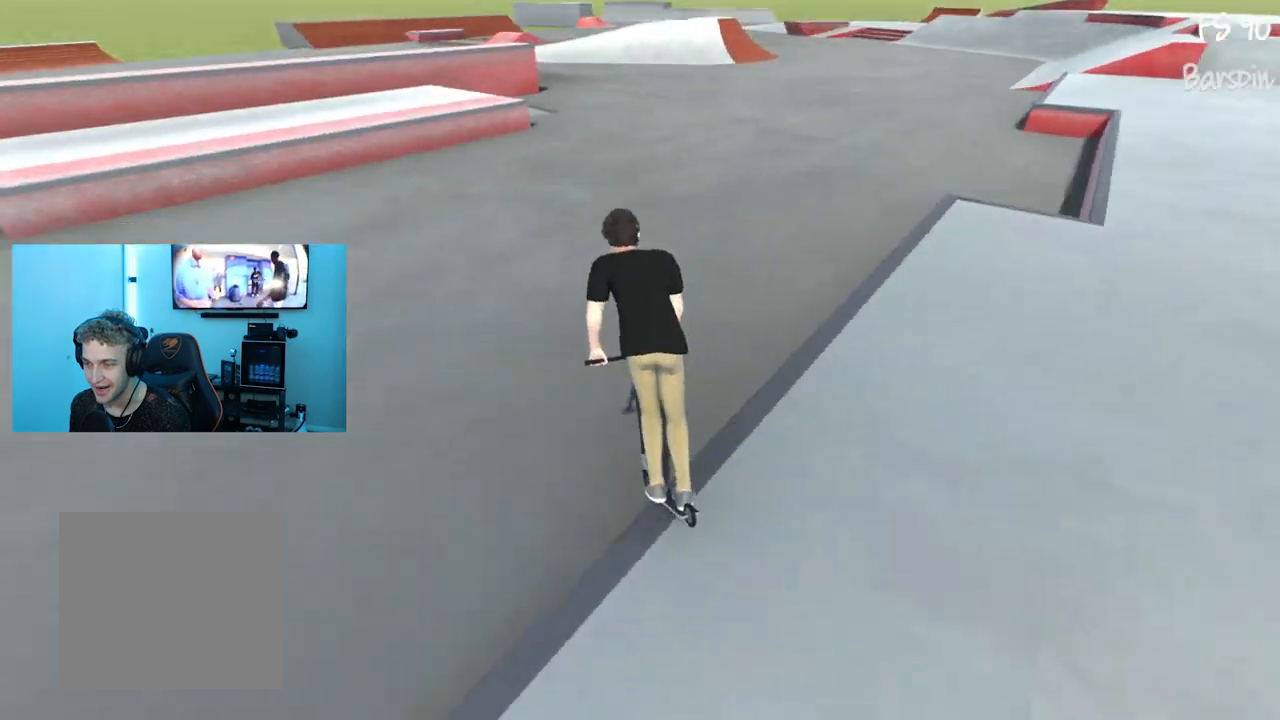
{"buttons": [], "left_stick": "center", "right_stick": "down", "events": [[333, "right_stick", "down"]]}
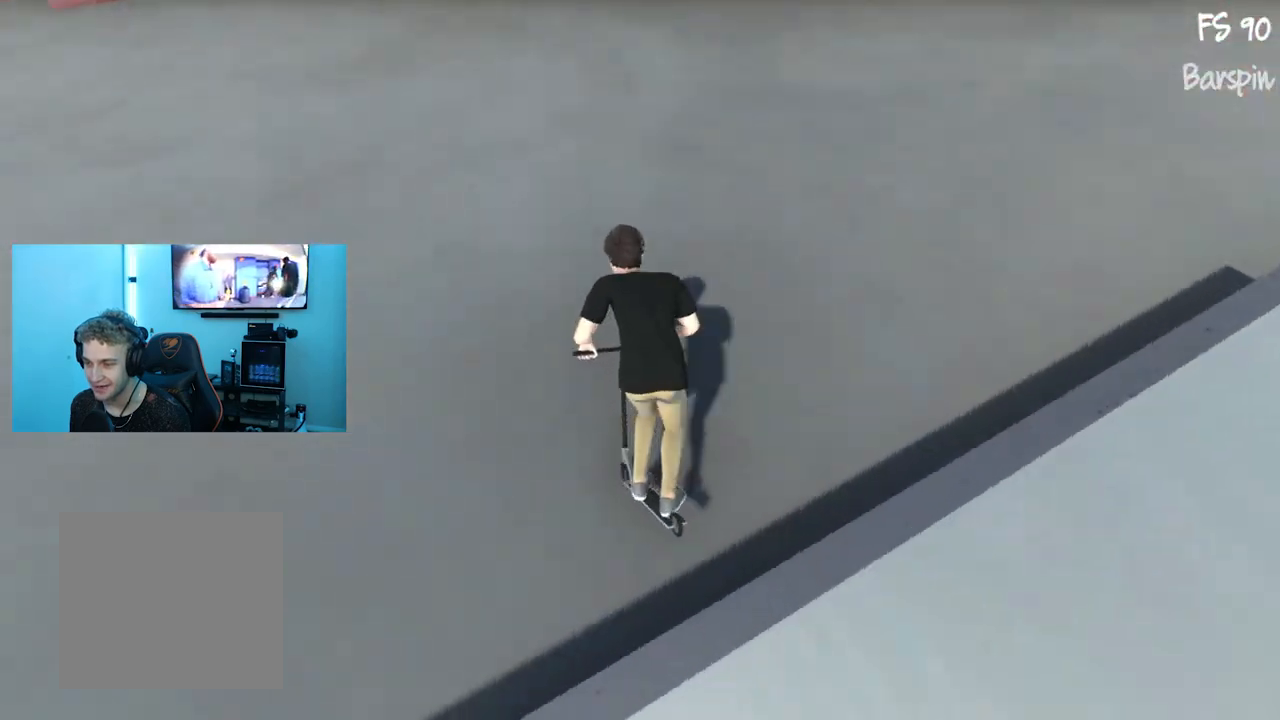
{"buttons": [], "left_stick": "down-right", "right_stick": "center", "events": [[33, "right_stick", "center"], [234, "left_stick", "right"], [334, "left_stick", "down-right"]]}
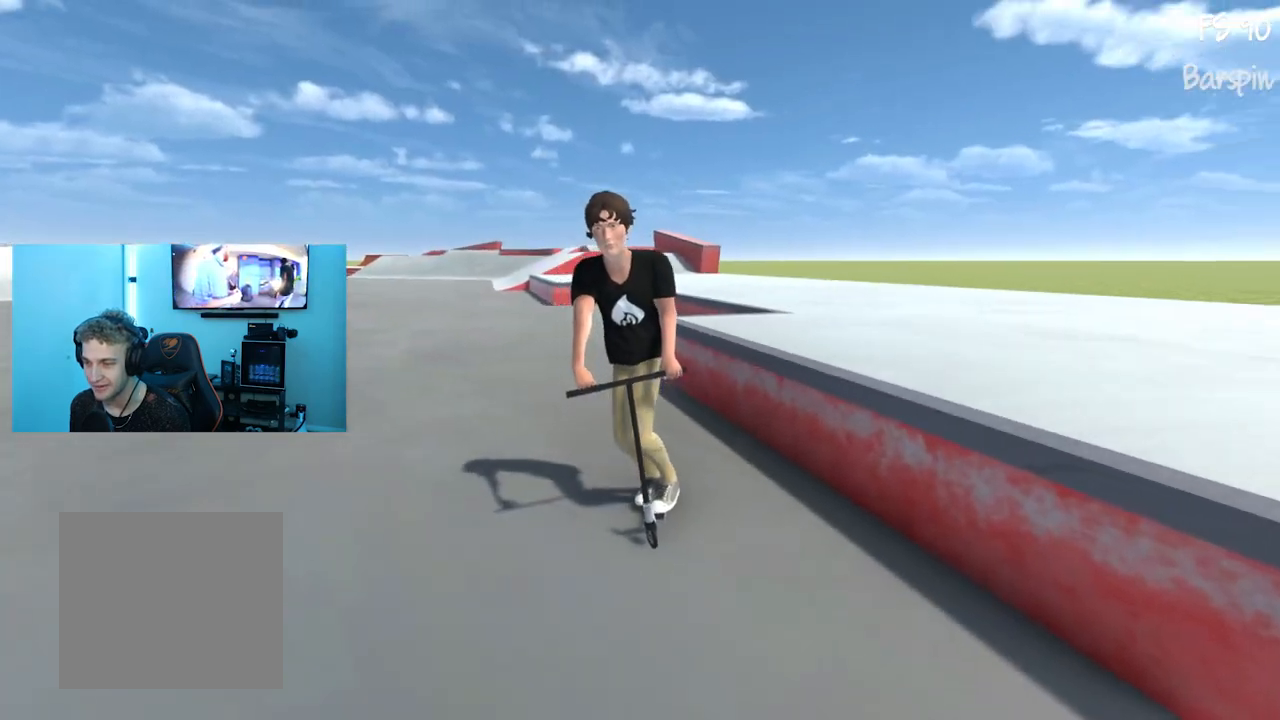
{"buttons": [], "left_stick": "left", "right_stick": "center", "events": [[16, "left_stick", "center"], [233, "left_stick", "left"]]}
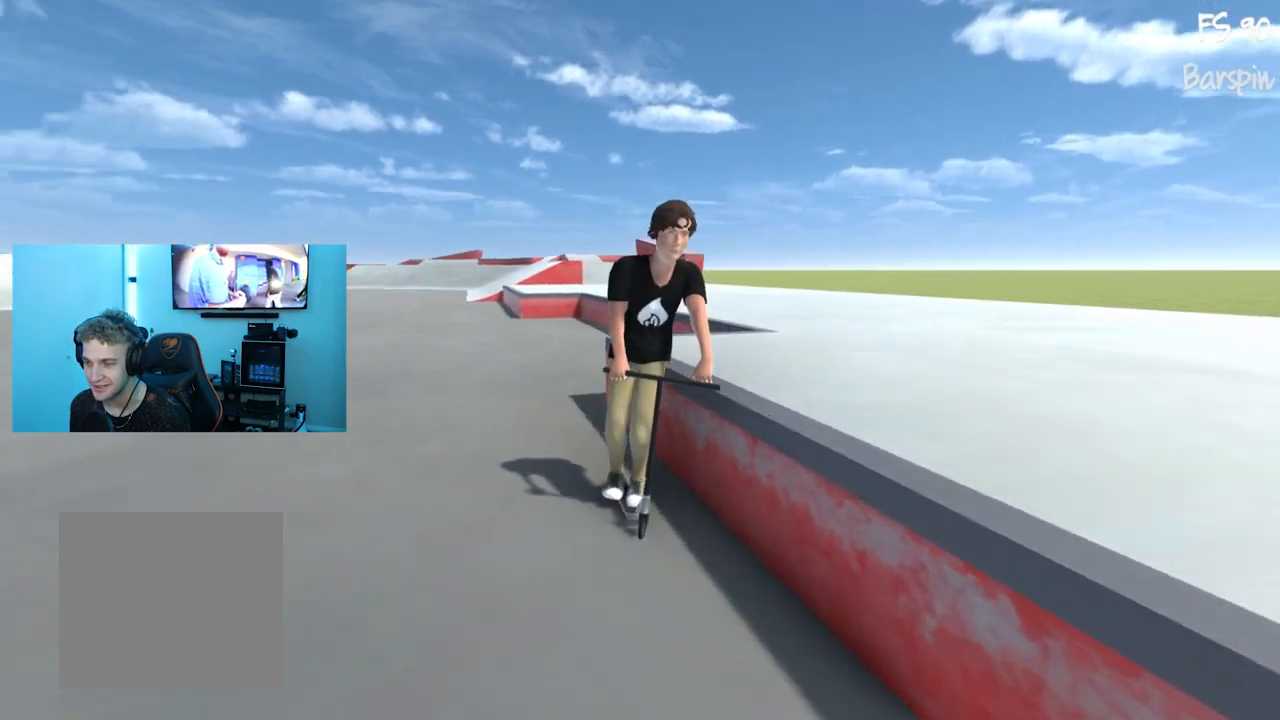
{"buttons": [], "left_stick": "center", "right_stick": "center", "events": [[217, "left_stick", "center"]]}
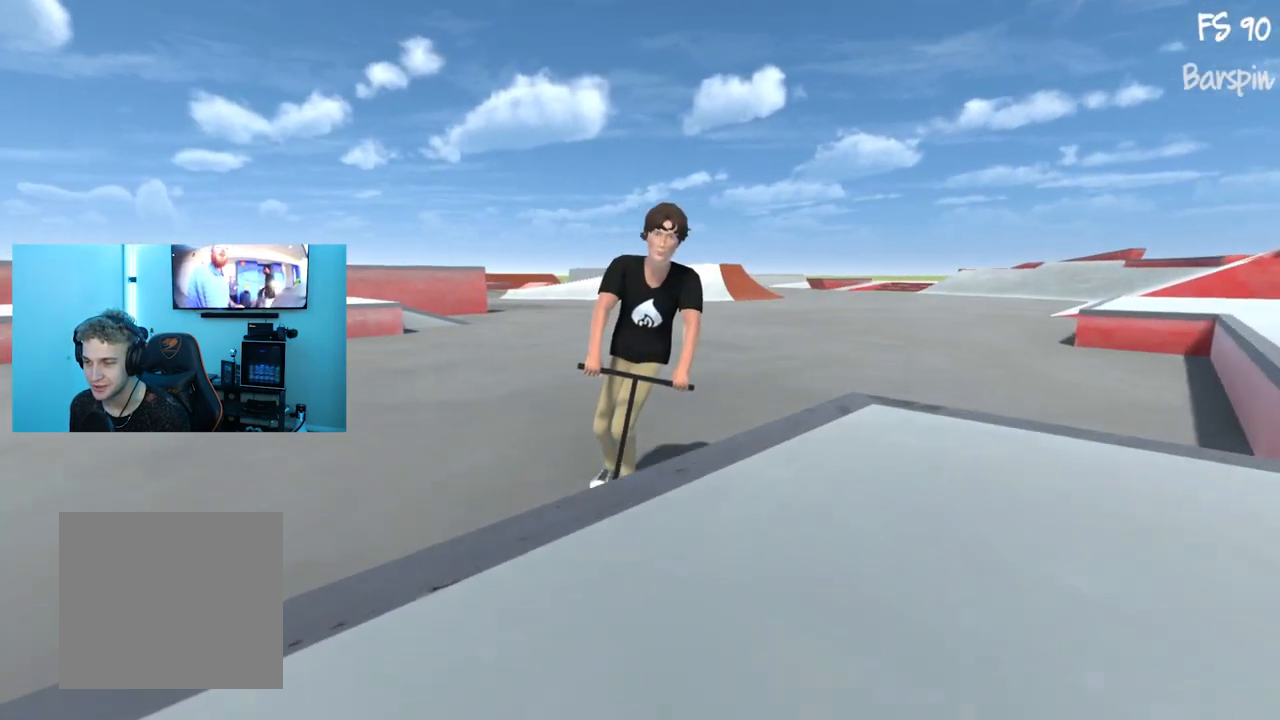
{"buttons": [], "left_stick": "center", "right_stick": "down", "events": [[100, "left_stick", "right"], [216, "left_stick", "center"], [450, "right_stick", "down"]]}
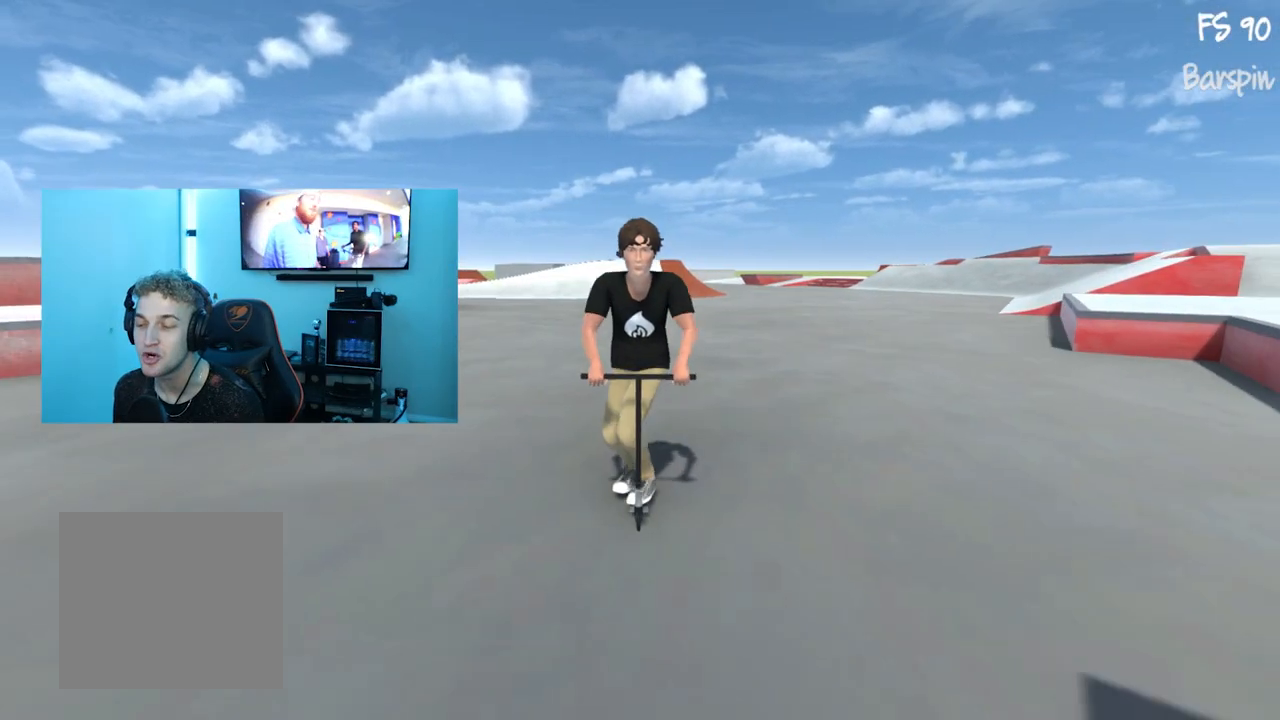
{"buttons": [], "left_stick": "left", "right_stick": "center", "events": [[167, "left_stick", "left"], [167, "right_stick", "up-right"], [250, "right_stick", "center"], [300, "R1", "down"], [450, "R1", "up"]]}
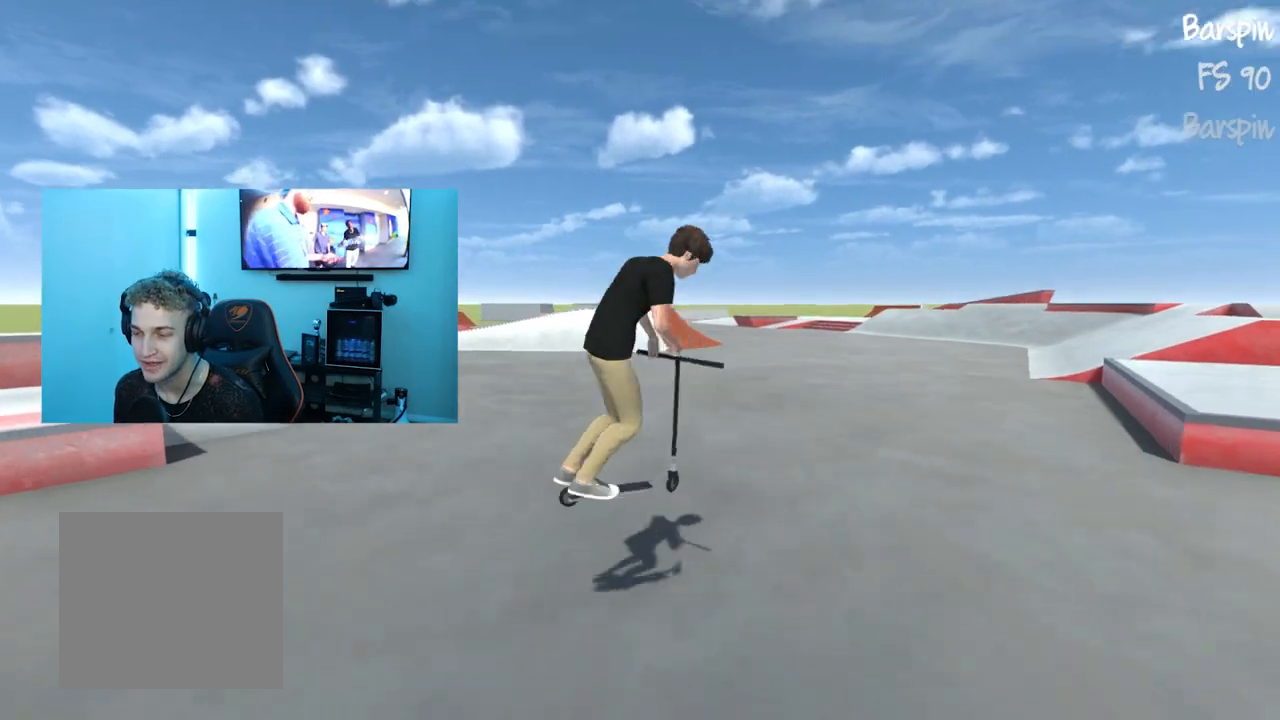
{"buttons": [], "left_stick": "right", "right_stick": "center", "events": [[116, "left_stick", "center"], [500, "left_stick", "right"]]}
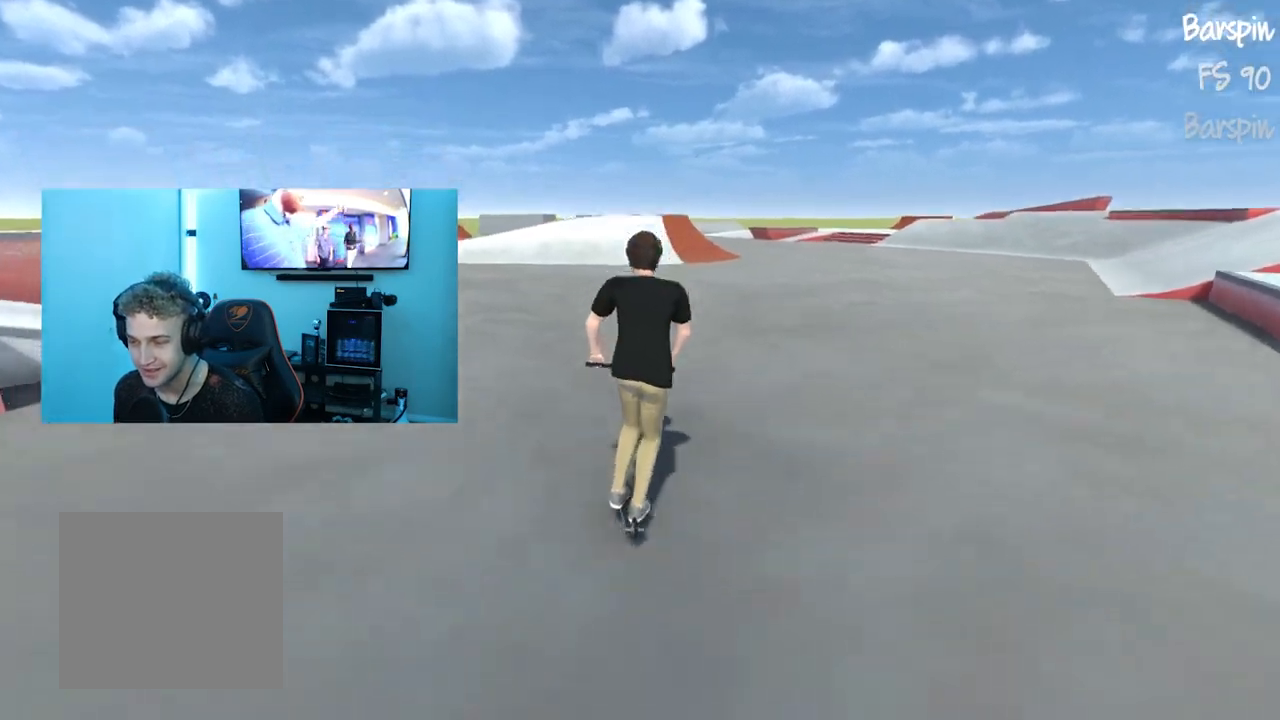
{"buttons": [], "left_stick": "center", "right_stick": "center", "events": [[417, "left_stick", "center"]]}
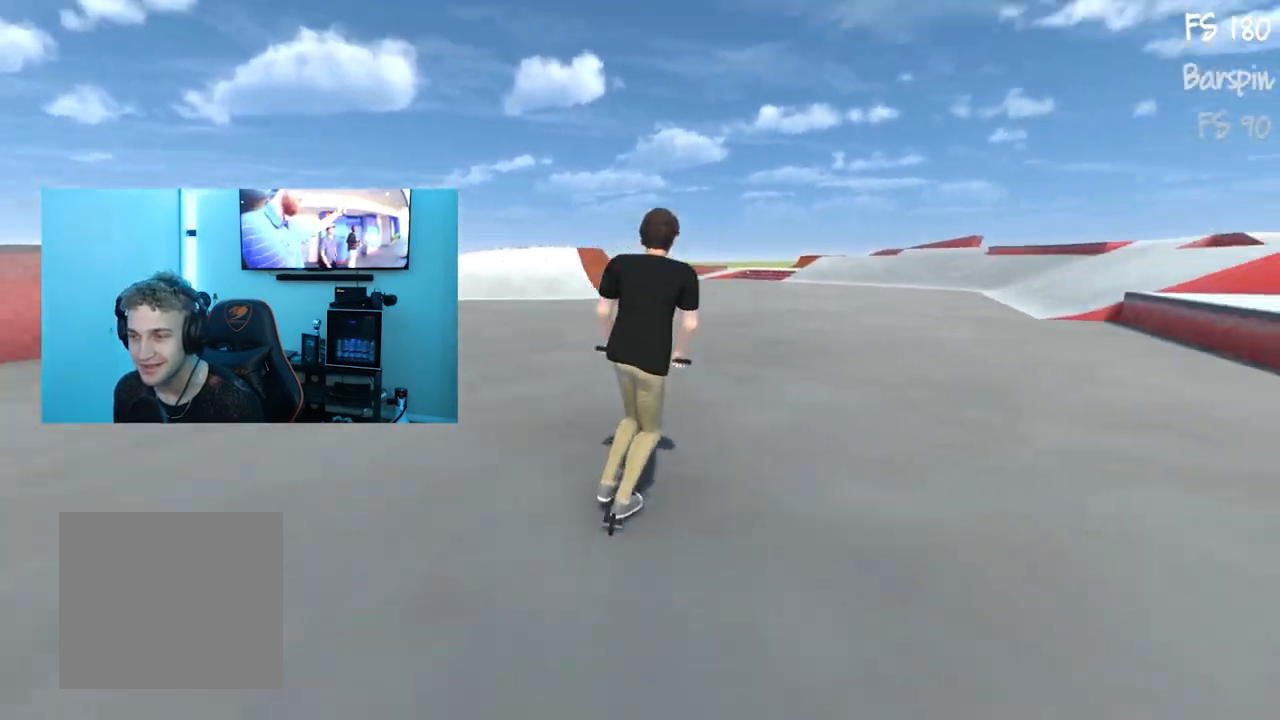
{"buttons": [], "left_stick": "center", "right_stick": "center", "events": []}
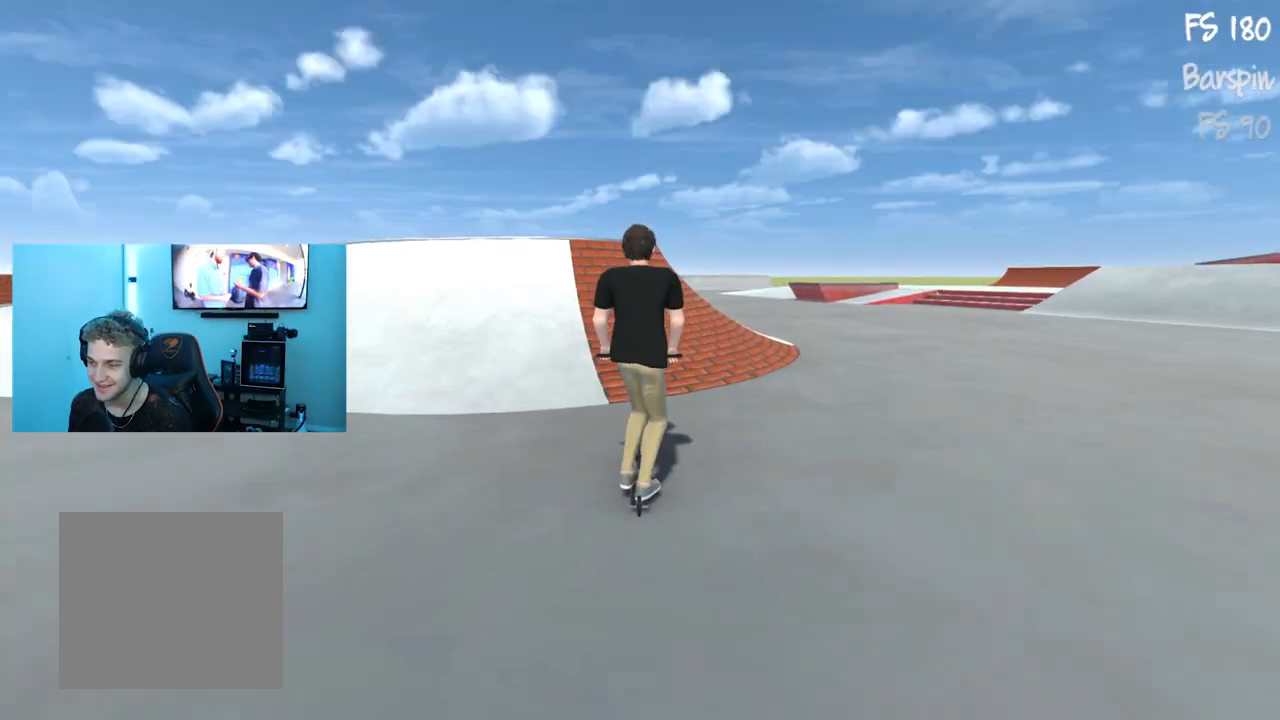
{"buttons": [], "left_stick": "center", "right_stick": "down", "events": [[234, "left_stick", "right"], [317, "left_stick", "center"], [317, "right_stick", "down"]]}
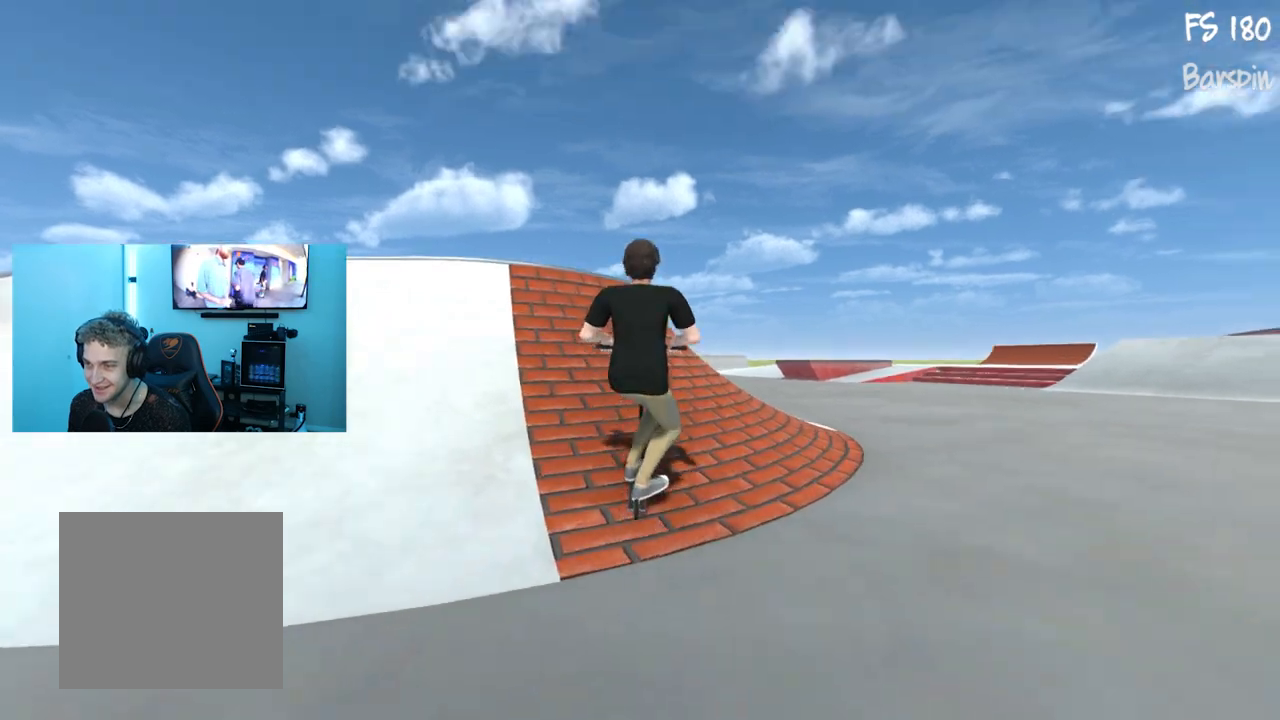
{"buttons": ["R2"], "left_stick": "left", "right_stick": "center", "events": [[183, "right_stick", "up"], [233, "right_stick", "center"], [250, "left_stick", "left"], [300, "R2", "down"]]}
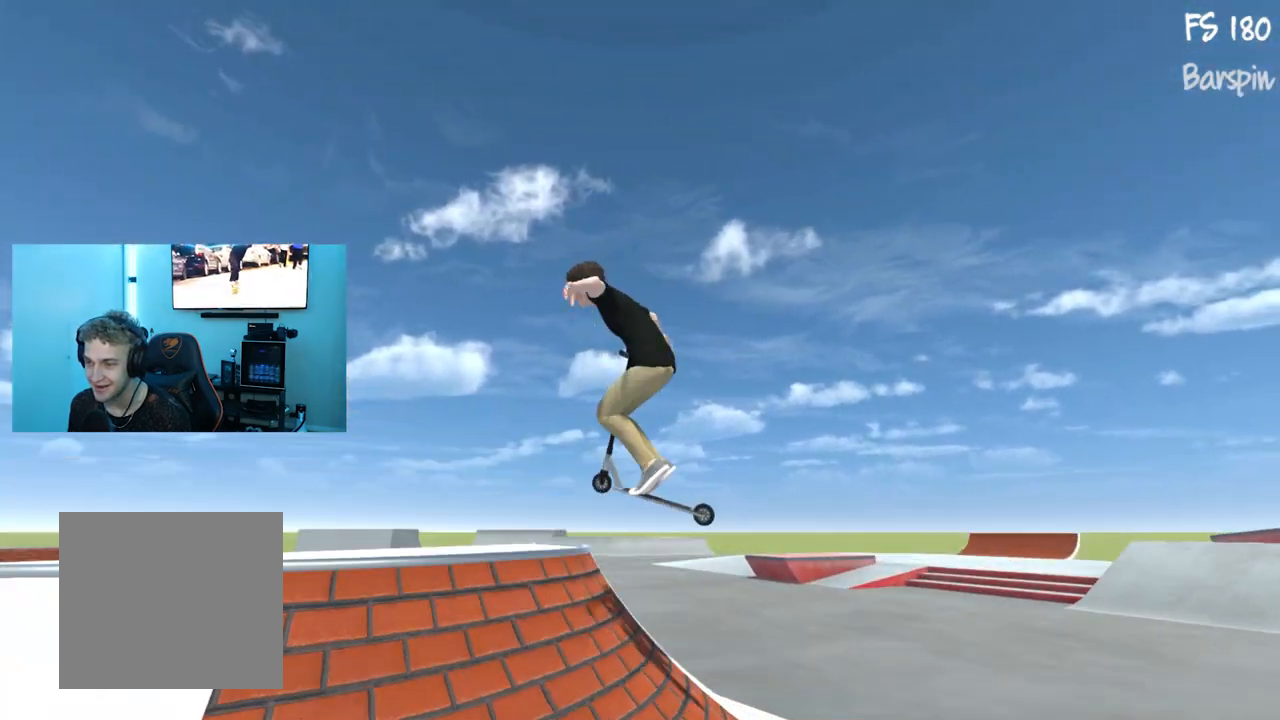
{"buttons": ["R2"], "left_stick": "left", "right_stick": "center", "events": [[117, "left_stick", "center"], [250, "left_stick", "left"]]}
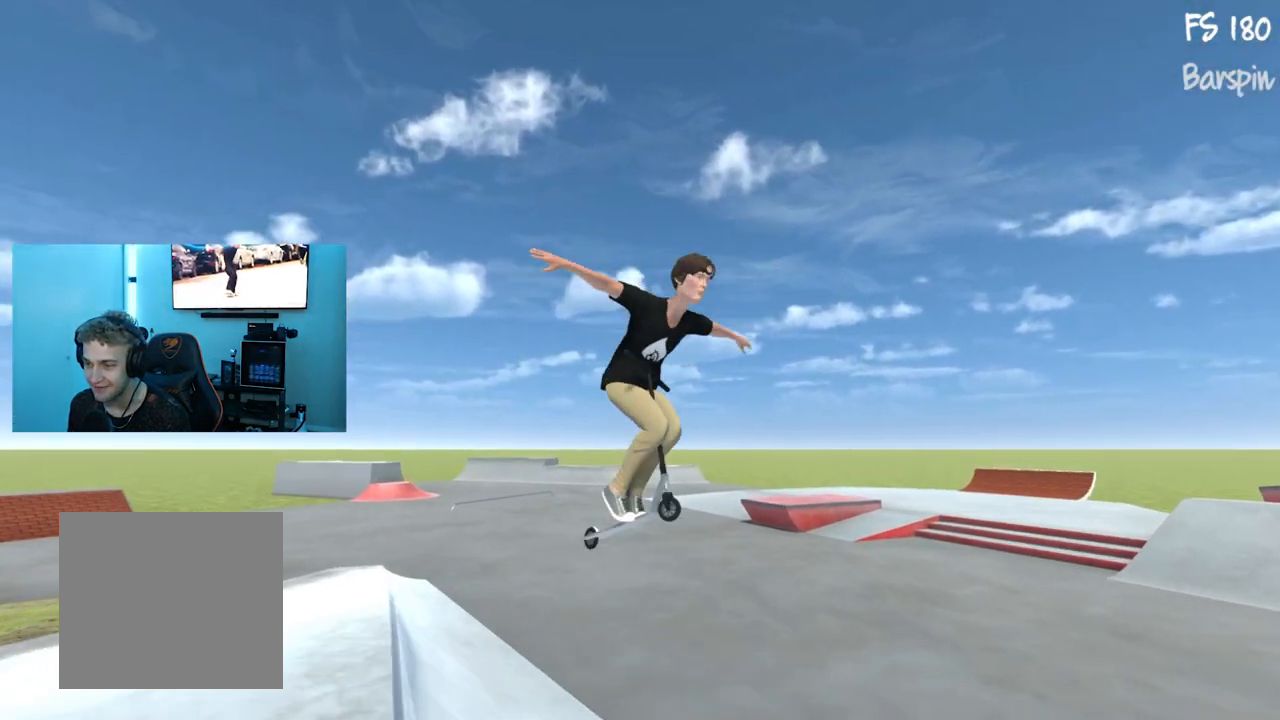
{"buttons": [], "left_stick": "center", "right_stick": "center", "events": [[116, "left_stick", "center"], [183, "left_stick", "left"], [233, "R2", "up"], [383, "left_stick", "center"]]}
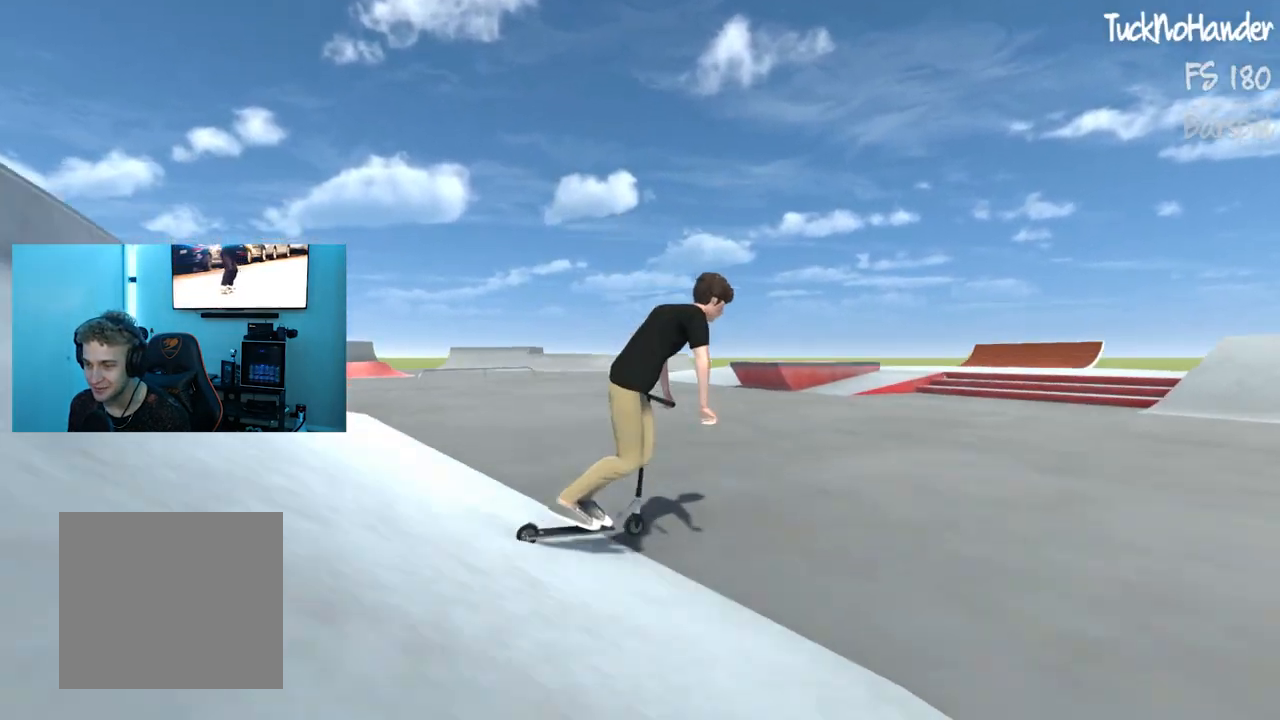
{"buttons": [], "left_stick": "center", "right_stick": "center", "events": [[151, "left_stick", "left"], [484, "left_stick", "center"]]}